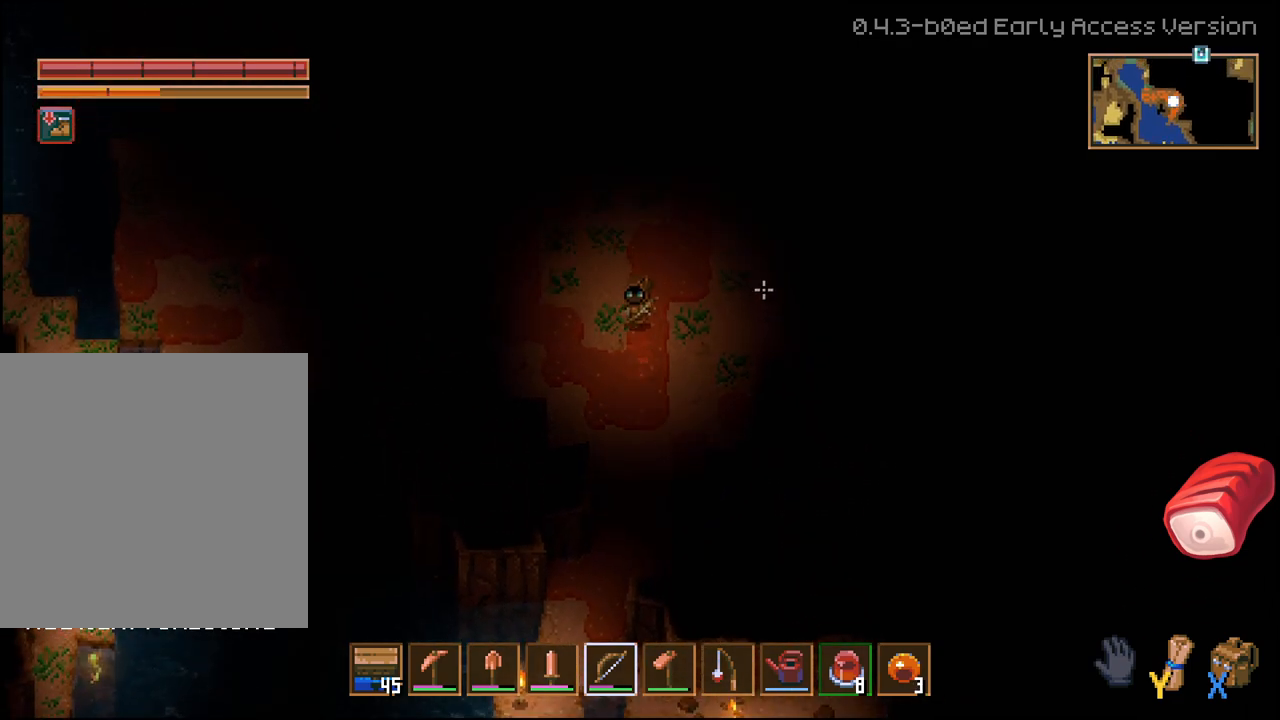
Gameplay with a controller (Xbox layout); each line is a JSON object with the inputs held at the frame after it. "events" lists button and stick changes between this image and that frame as [ms after this image, input, new state], when the widget could be followed in between.
{"buttons": [], "left_stick": "center", "right_stick": "center", "events": [[33, "L2", "up"], [317, "L1", "down"], [383, "DPAD_UP", "up"], [400, "L2", "down"], [417, "DPAD_LEFT", "up"], [417, "L1", "up"], [483, "L2", "up"]]}
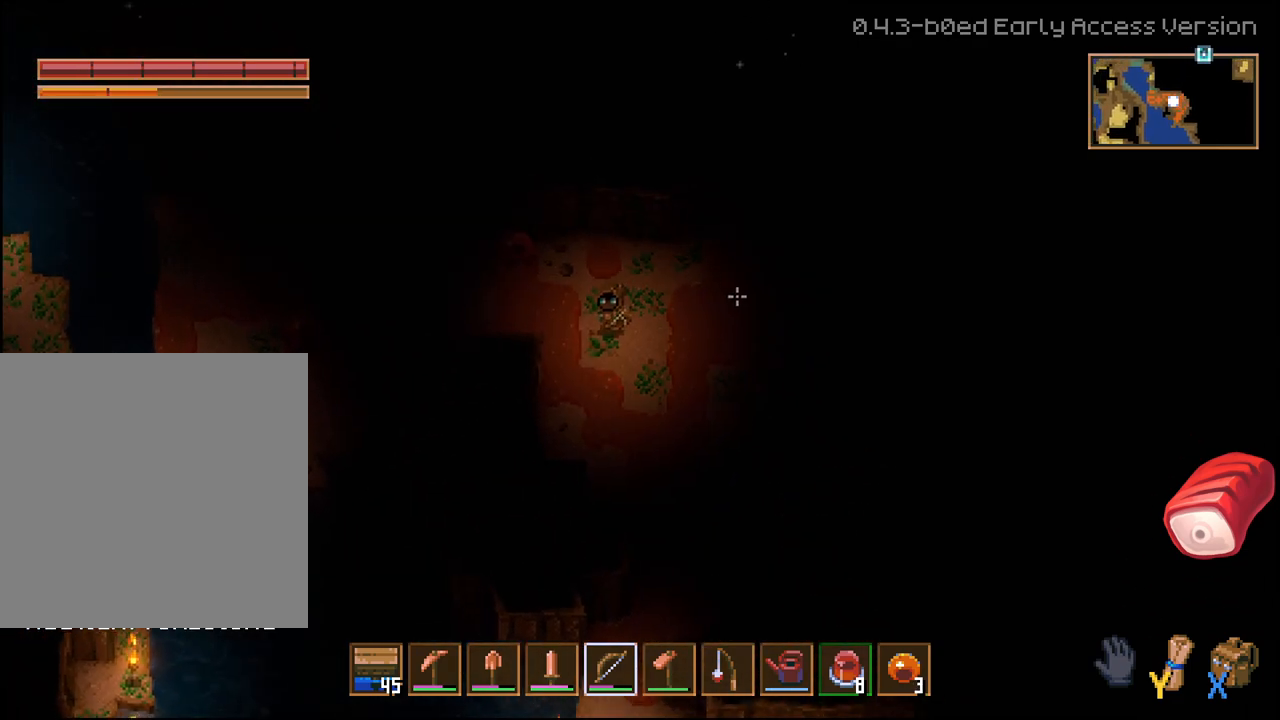
{"buttons": ["L2", "L3"], "left_stick": "center", "right_stick": "center", "events": [[200, "left_stick", "left"], [317, "L3", "down"], [350, "L2", "down"], [350, "left_stick", "right"], [417, "left_stick", "center"]]}
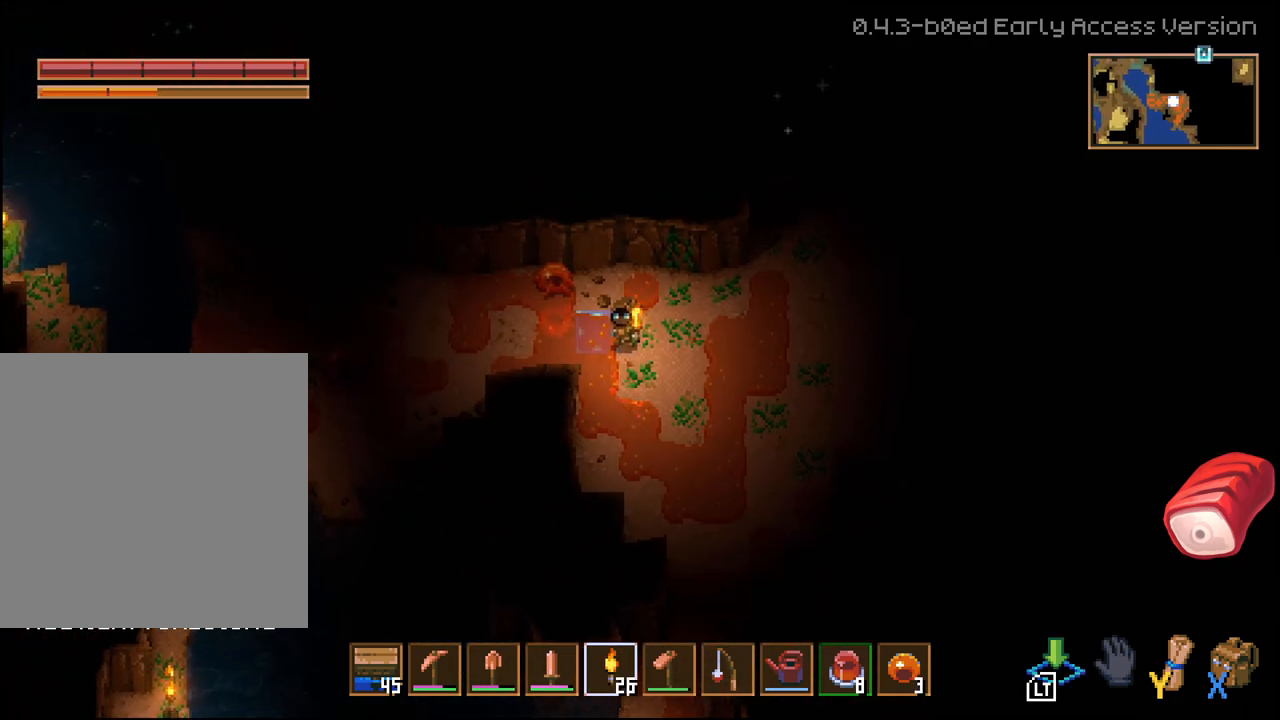
{"buttons": ["L3"], "left_stick": "up-right", "right_stick": "center", "events": [[17, "left_stick", "right"], [117, "left_stick", "center"], [217, "left_stick", "up-right"], [350, "L2", "up"]]}
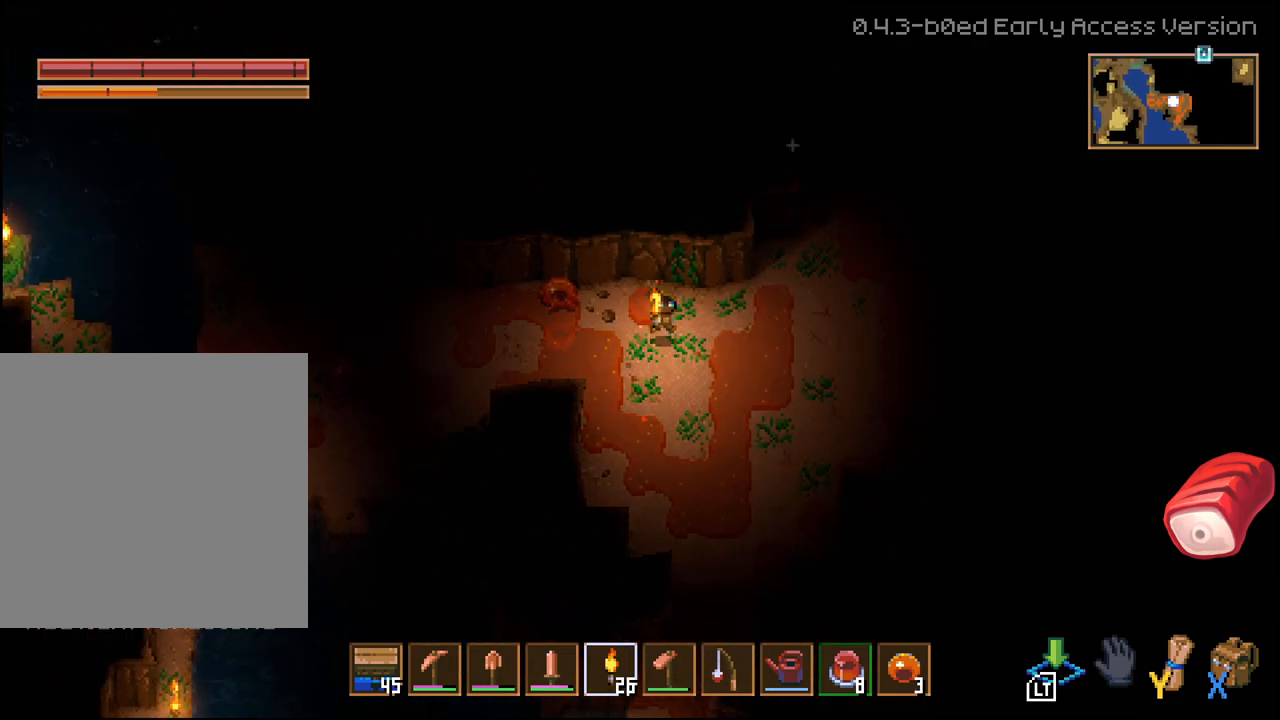
{"buttons": ["L3"], "left_stick": "up", "right_stick": "center", "events": [[267, "left_stick", "up"]]}
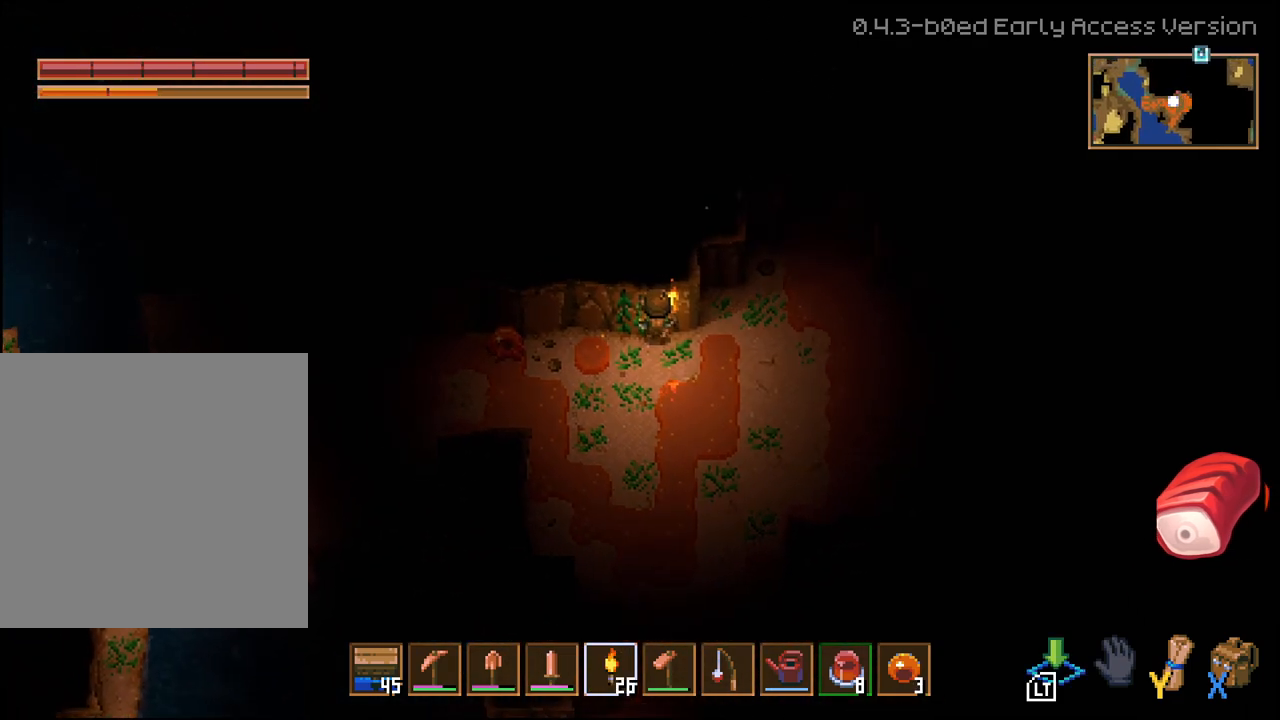
{"buttons": ["L2", "L3"], "left_stick": "up", "right_stick": "center", "events": [[317, "L2", "down"]]}
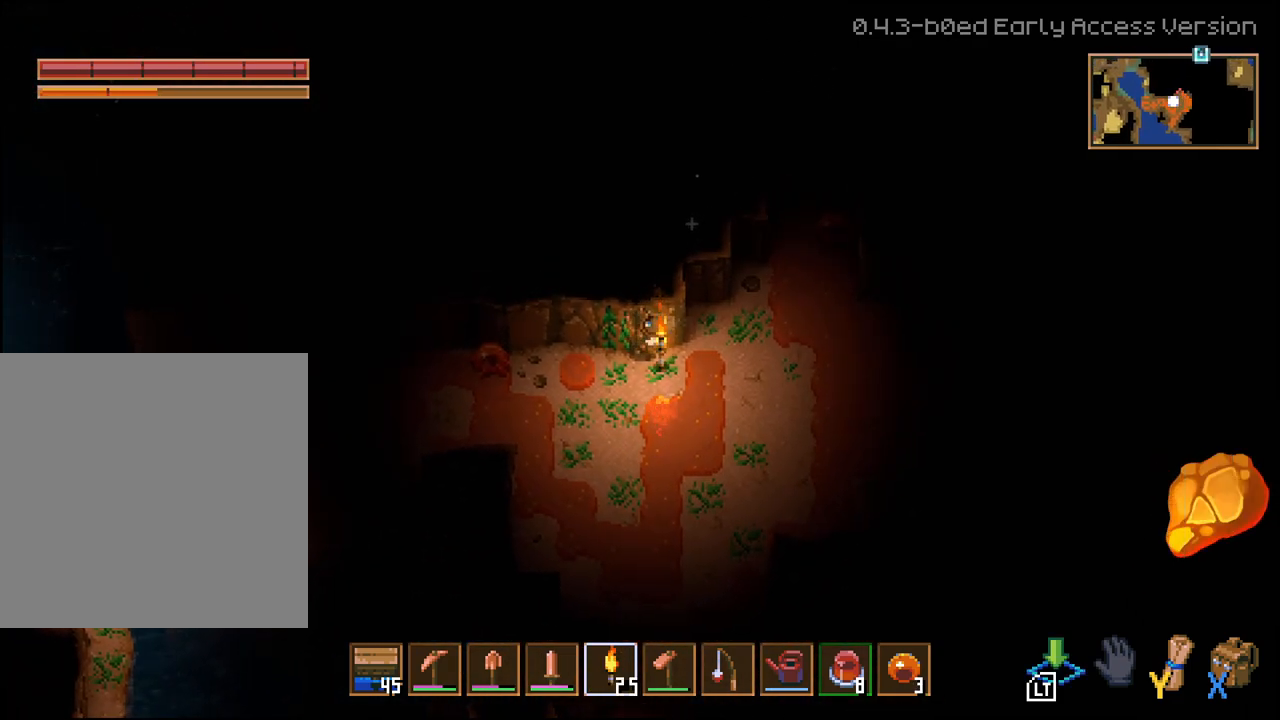
{"buttons": [], "left_stick": "up-right", "right_stick": "center", "events": [[33, "L2", "up"], [100, "left_stick", "up-right"], [150, "L3", "up"]]}
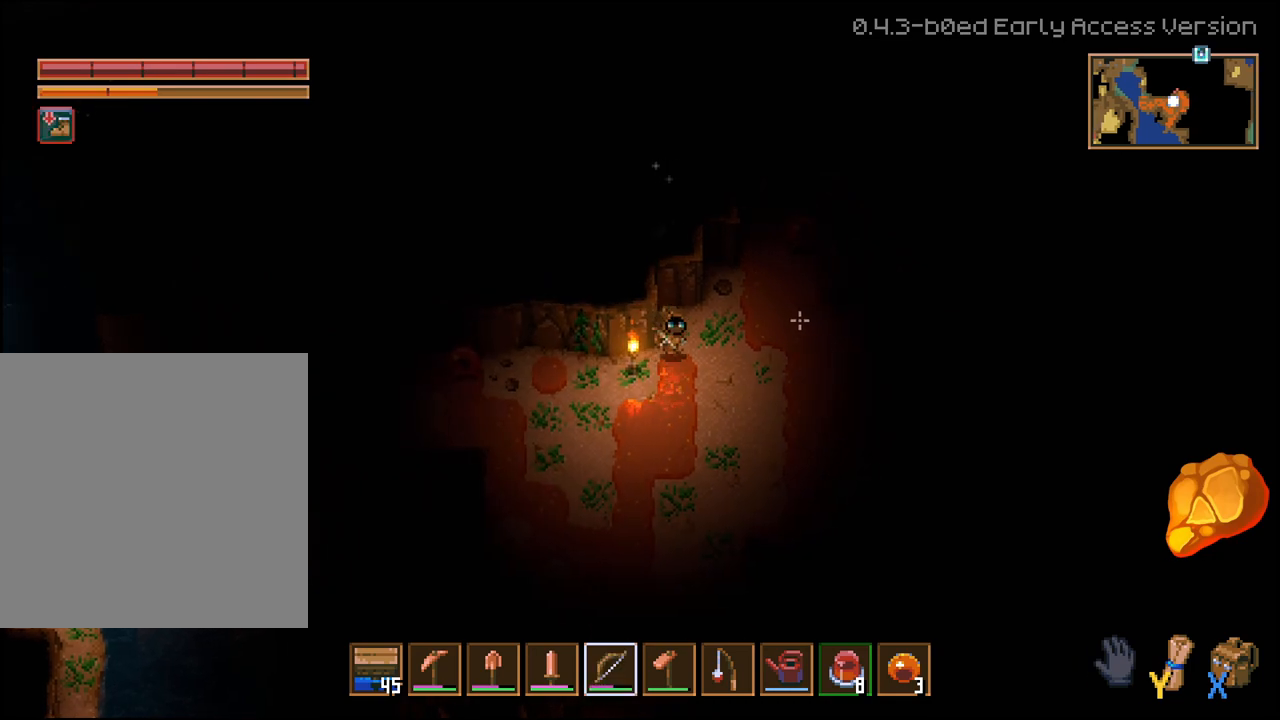
{"buttons": [], "left_stick": "up-right", "right_stick": "center", "events": []}
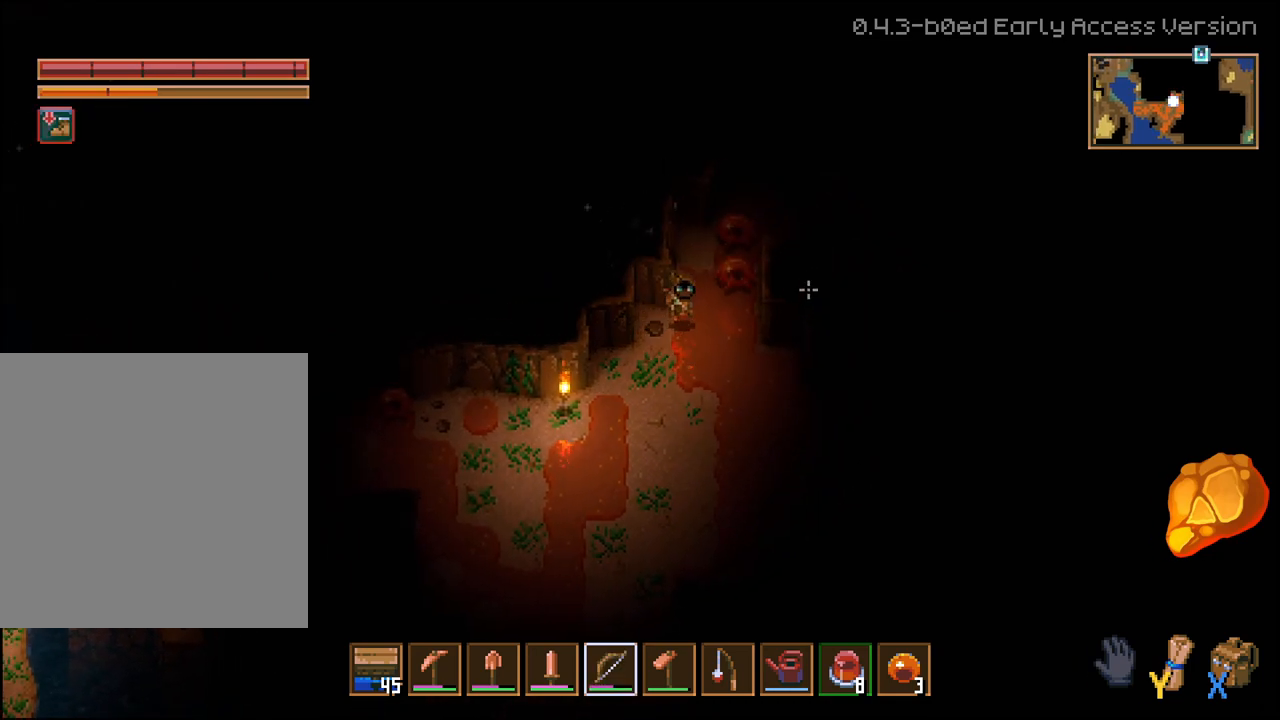
{"buttons": [], "left_stick": "up-right", "right_stick": "center", "events": []}
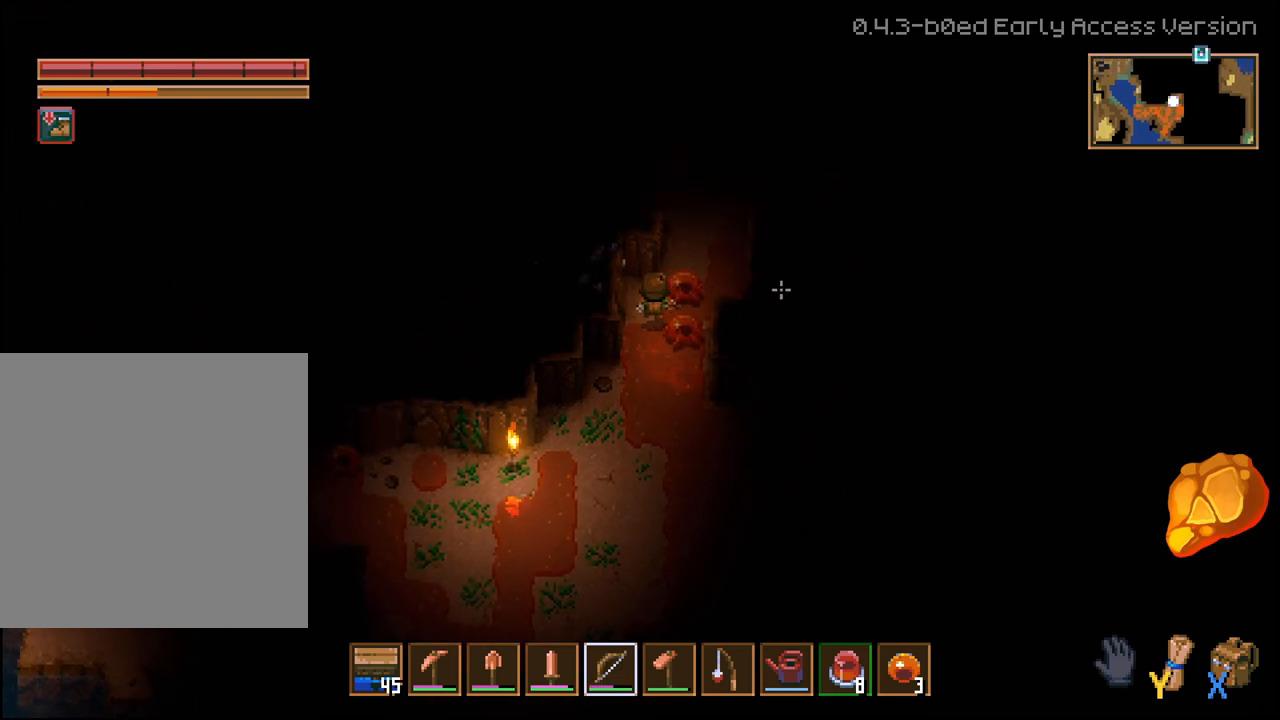
{"buttons": [], "left_stick": "up-right", "right_stick": "center", "events": []}
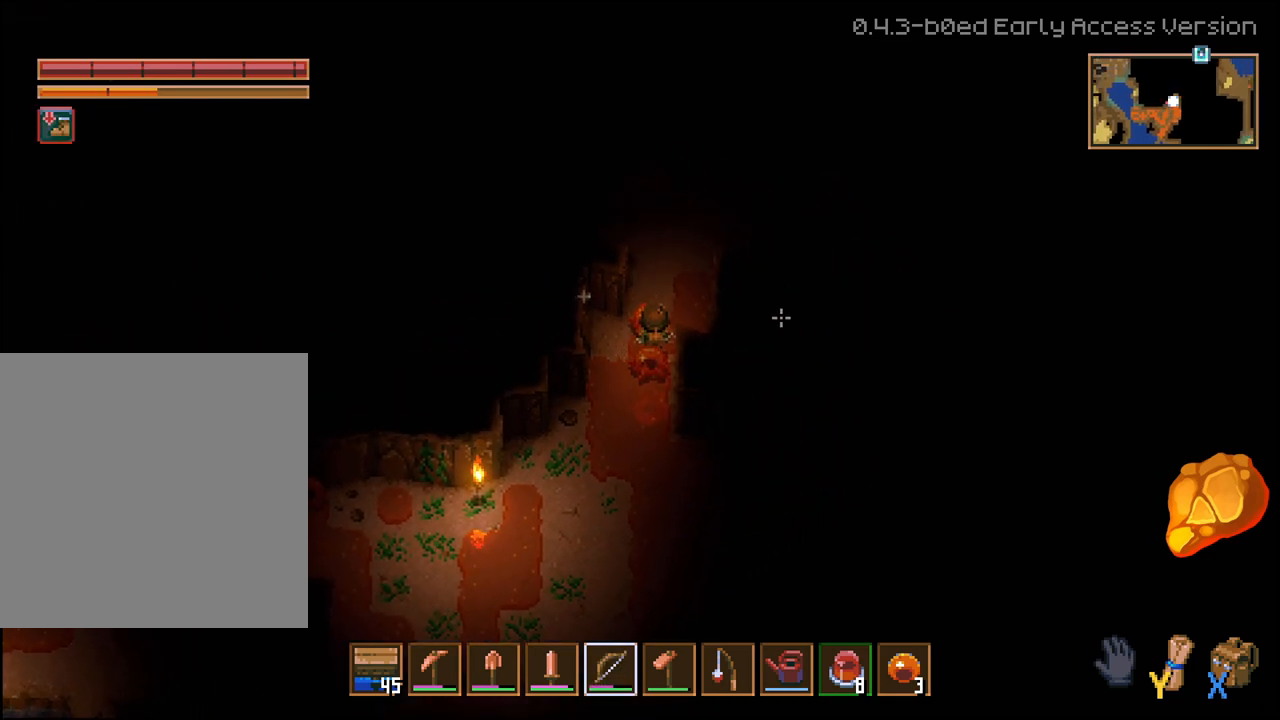
{"buttons": ["R2"], "left_stick": "center", "right_stick": "up", "events": [[17, "left_stick", "up"], [17, "right_stick", "up"], [250, "R2", "down"], [283, "left_stick", "center"]]}
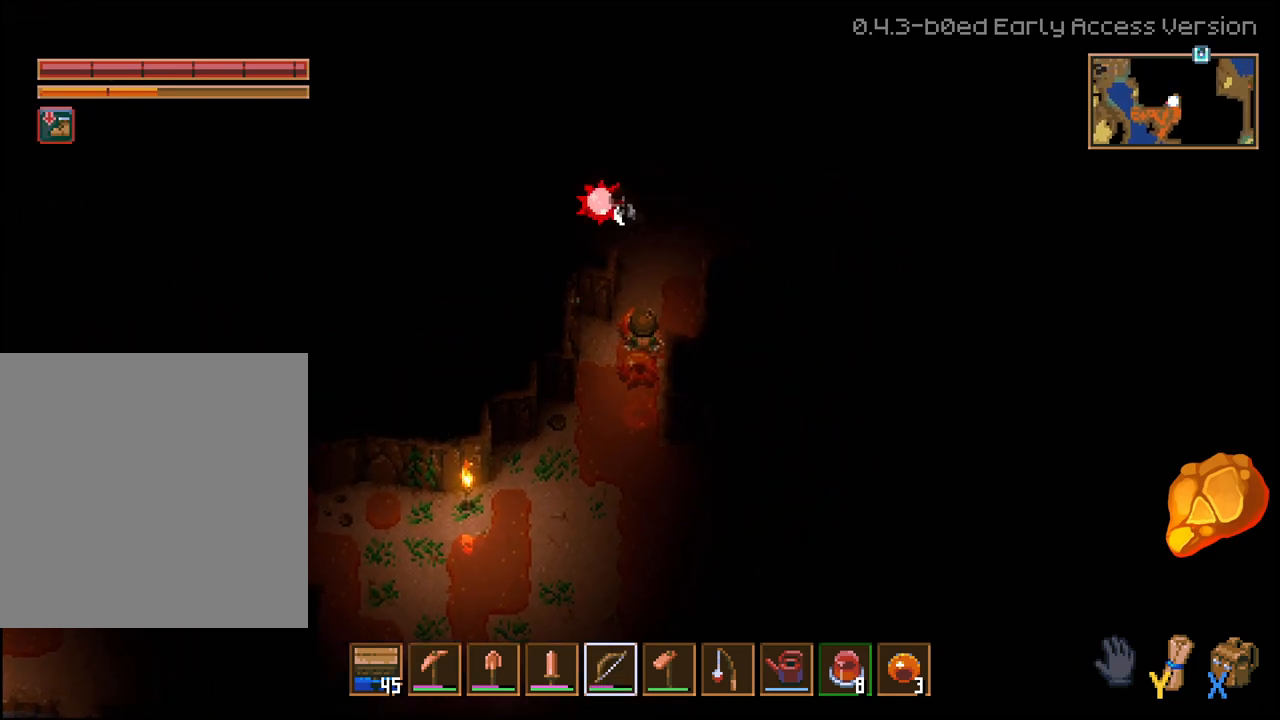
{"buttons": ["R2"], "left_stick": "center", "right_stick": "up", "events": []}
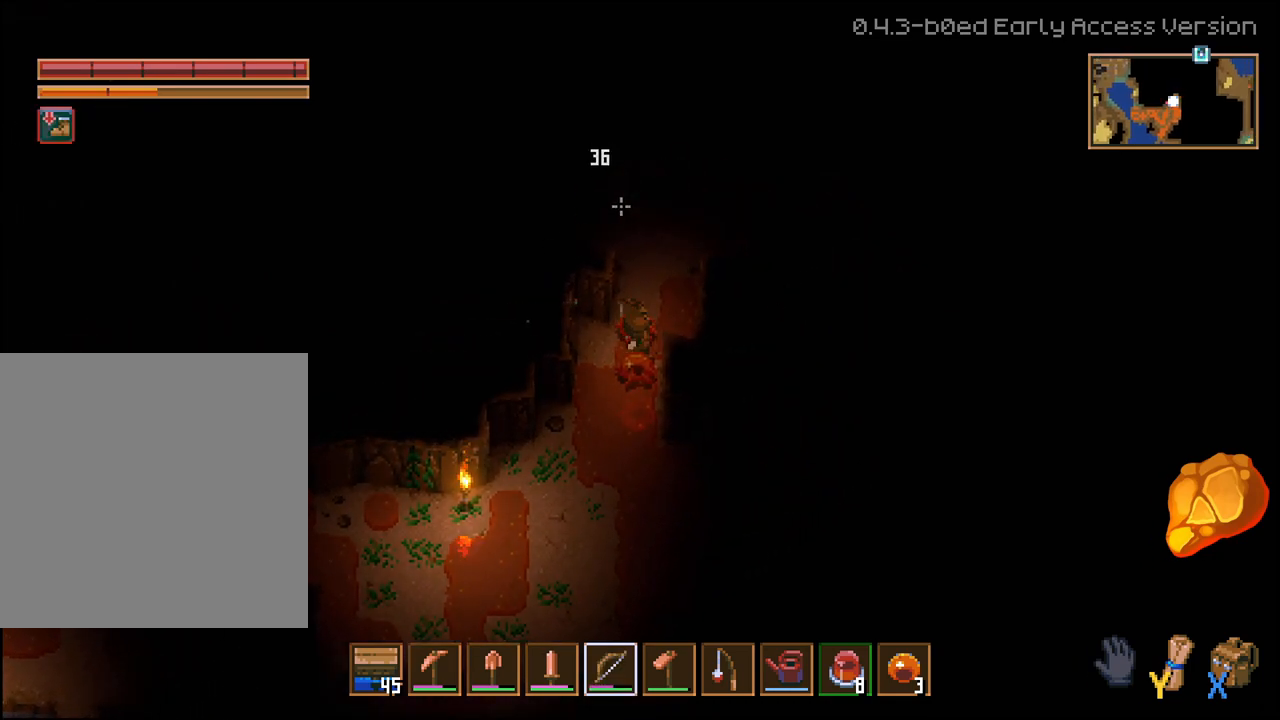
{"buttons": ["R2"], "left_stick": "center", "right_stick": "up", "events": []}
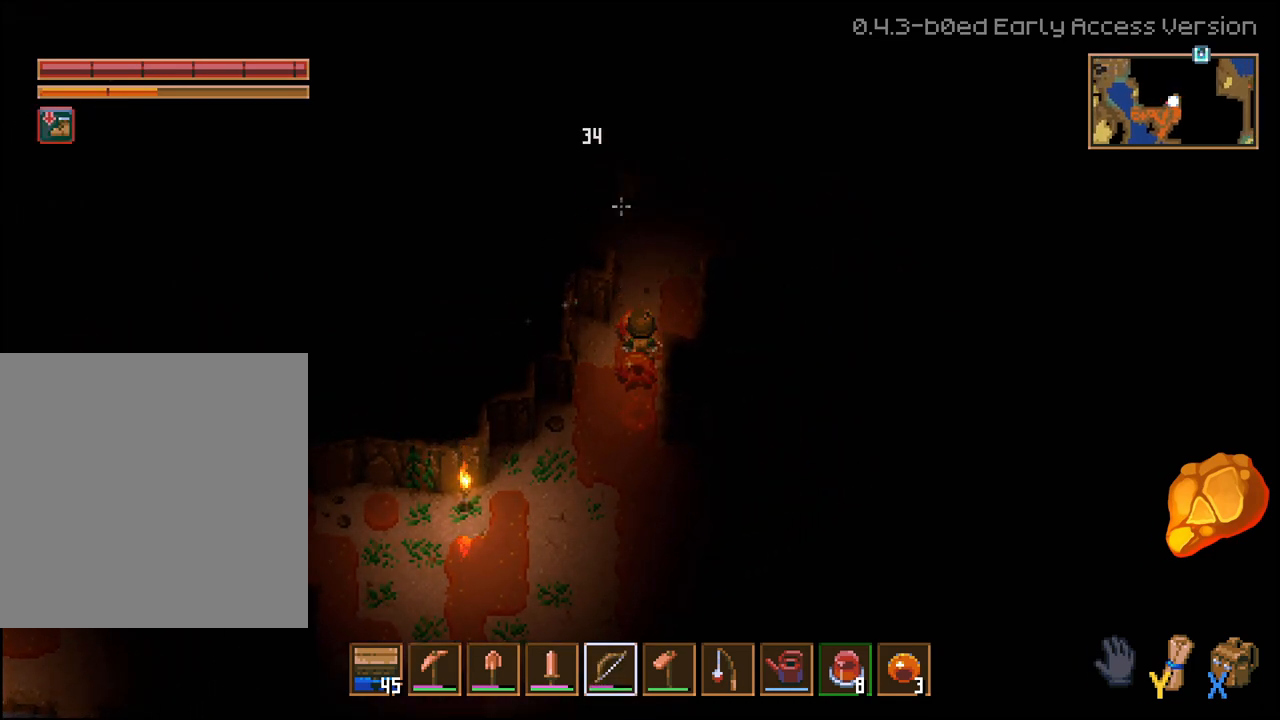
{"buttons": ["R2"], "left_stick": "center", "right_stick": "up", "events": []}
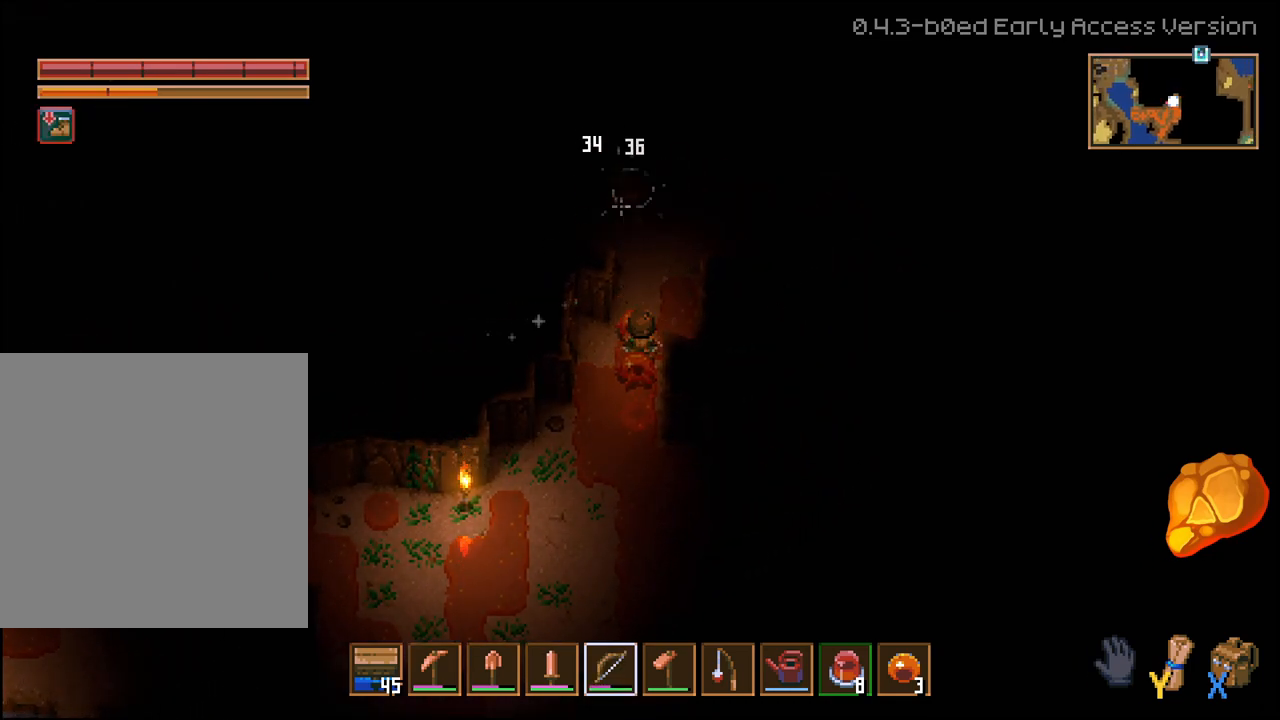
{"buttons": ["R2"], "left_stick": "center", "right_stick": "up", "events": []}
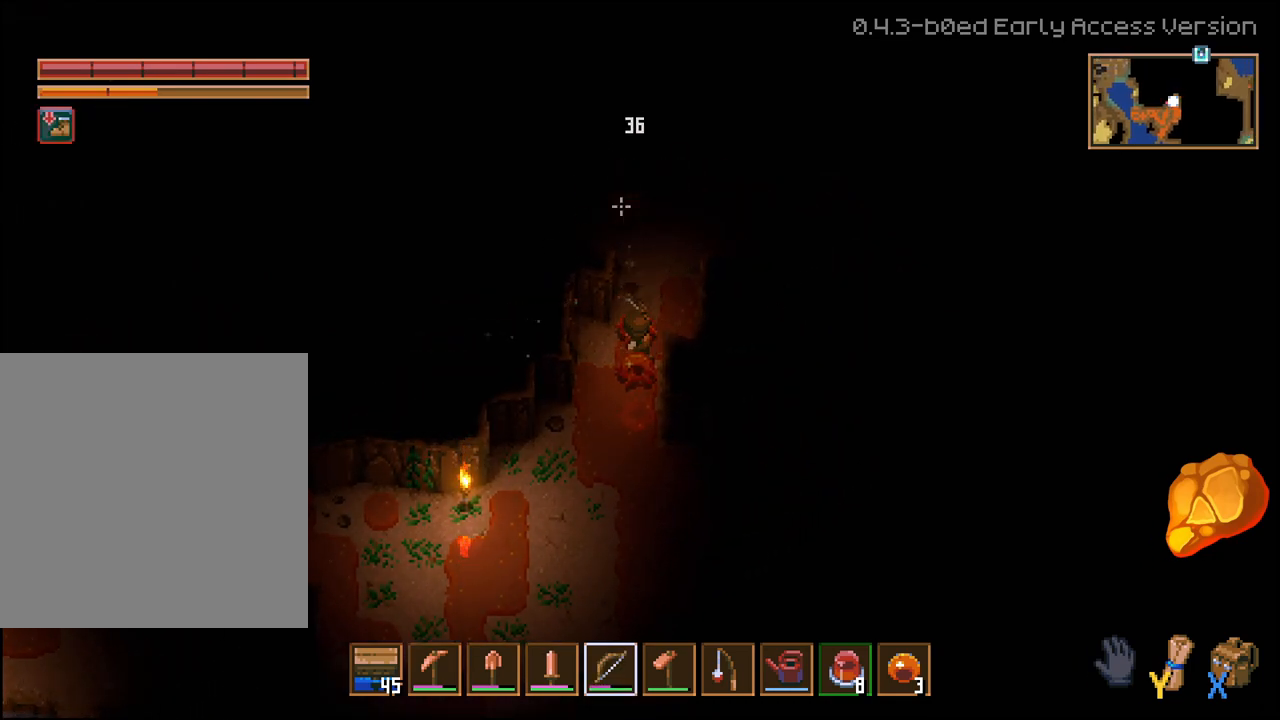
{"buttons": ["R2"], "left_stick": "center", "right_stick": "up", "events": []}
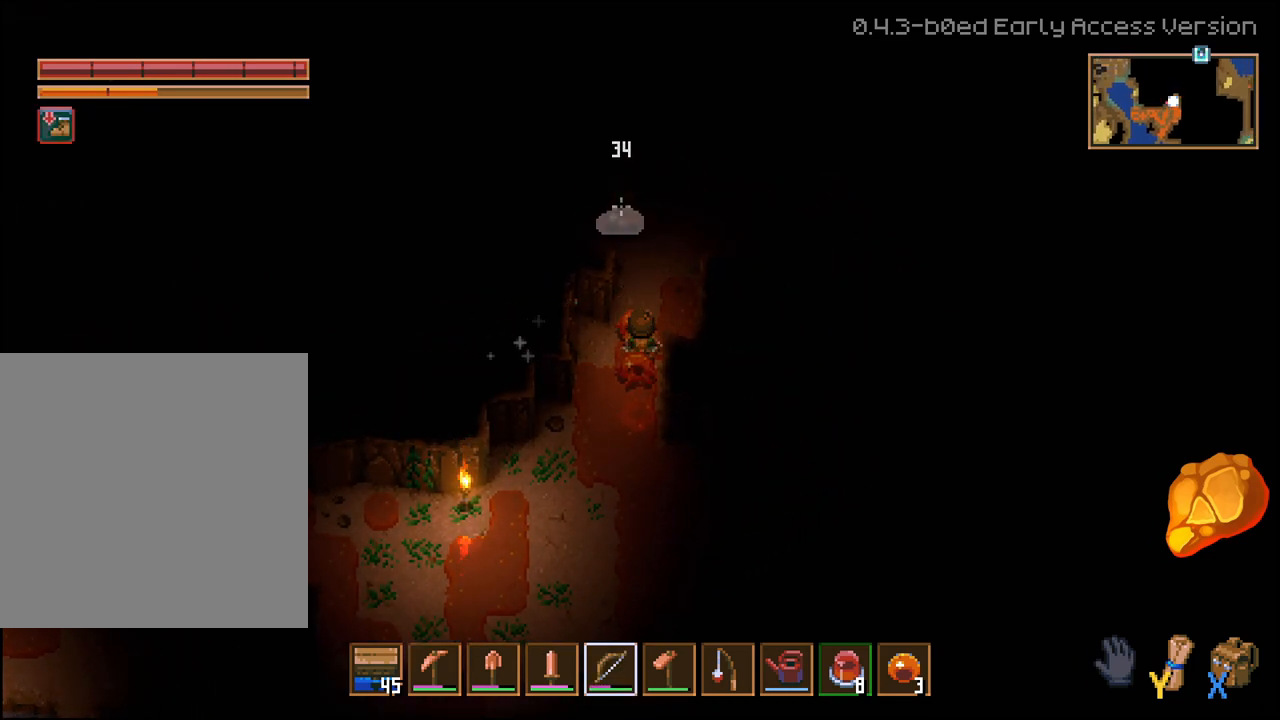
{"buttons": ["R2"], "left_stick": "center", "right_stick": "up", "events": []}
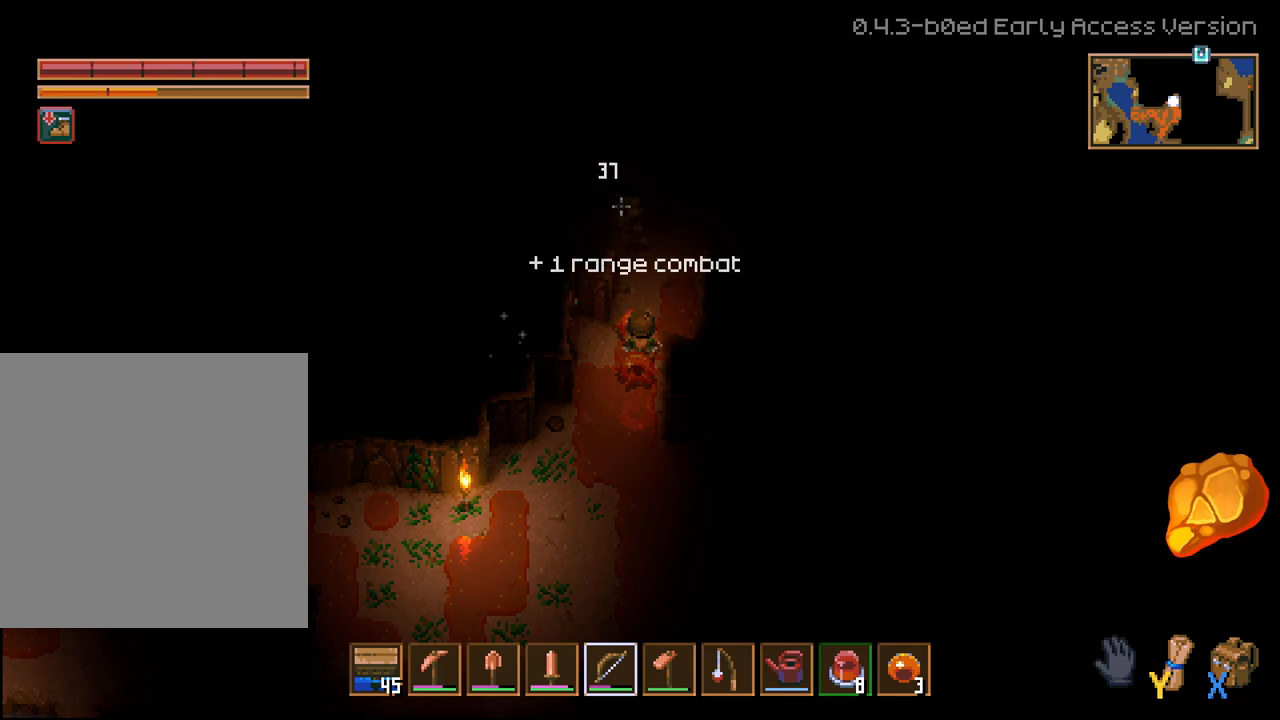
{"buttons": ["R2"], "left_stick": "center", "right_stick": "up", "events": []}
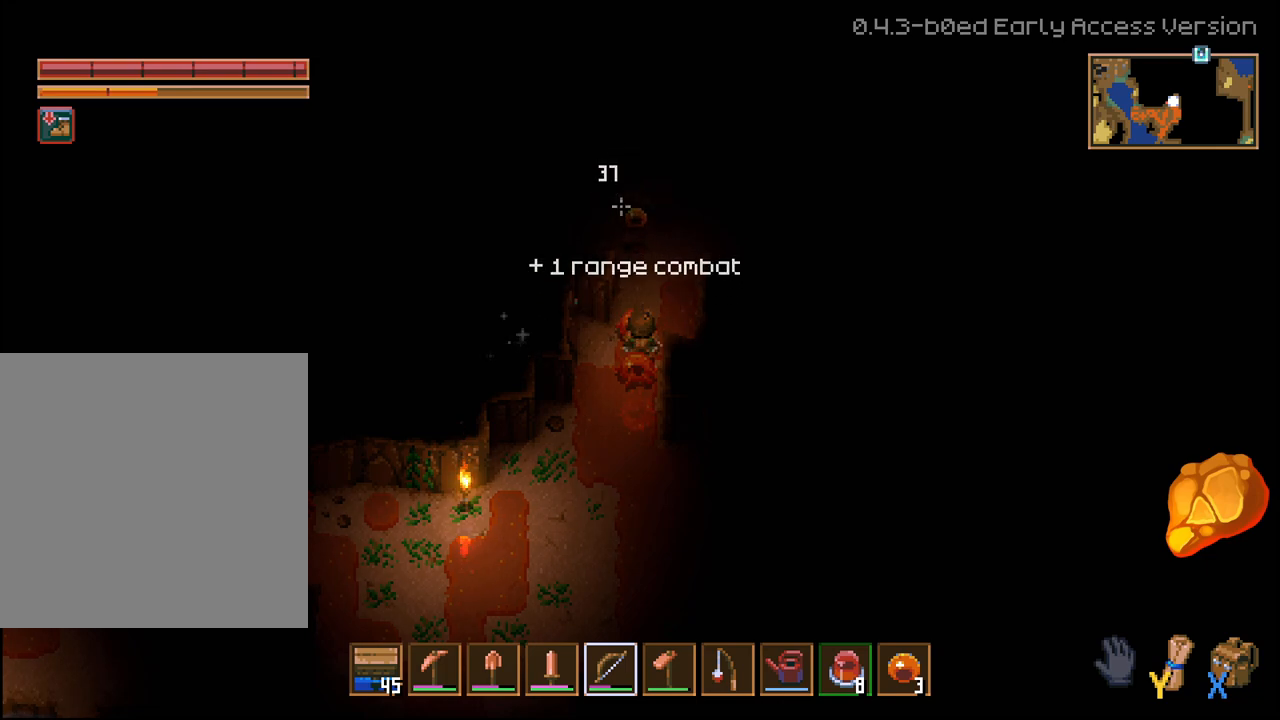
{"buttons": ["R2"], "left_stick": "center", "right_stick": "up", "events": []}
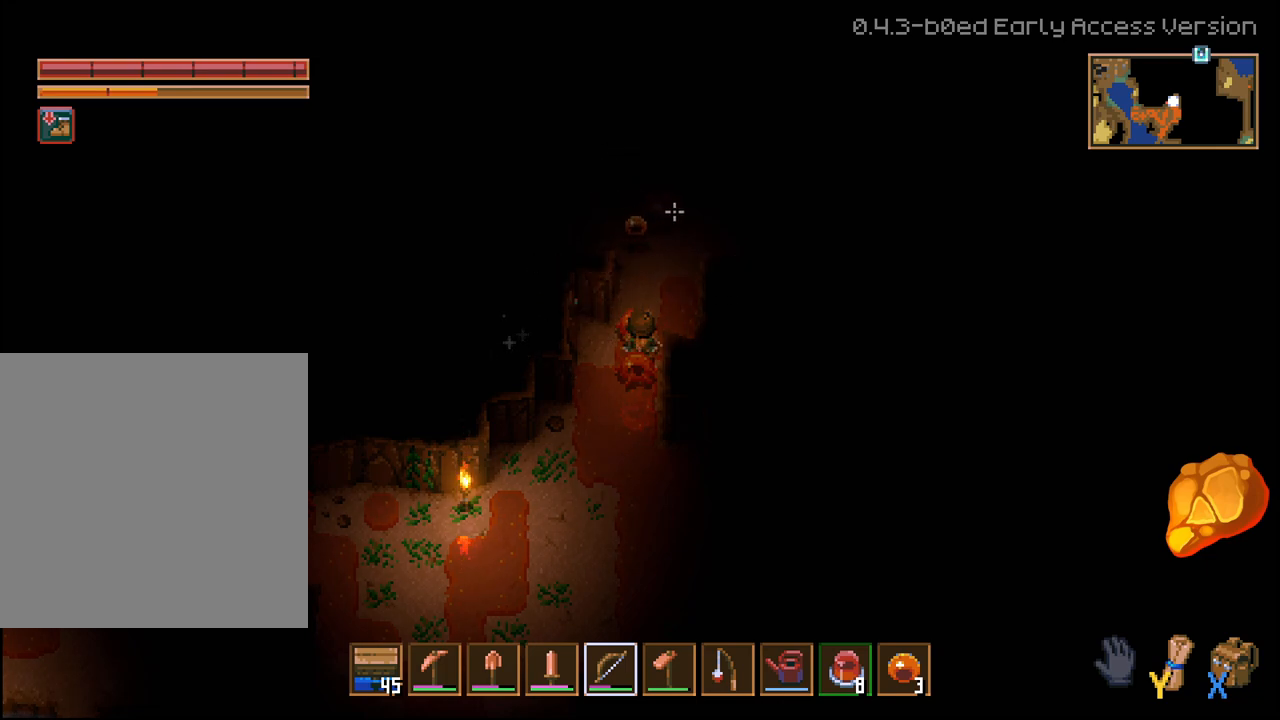
{"buttons": ["R2"], "left_stick": "center", "right_stick": "up", "events": []}
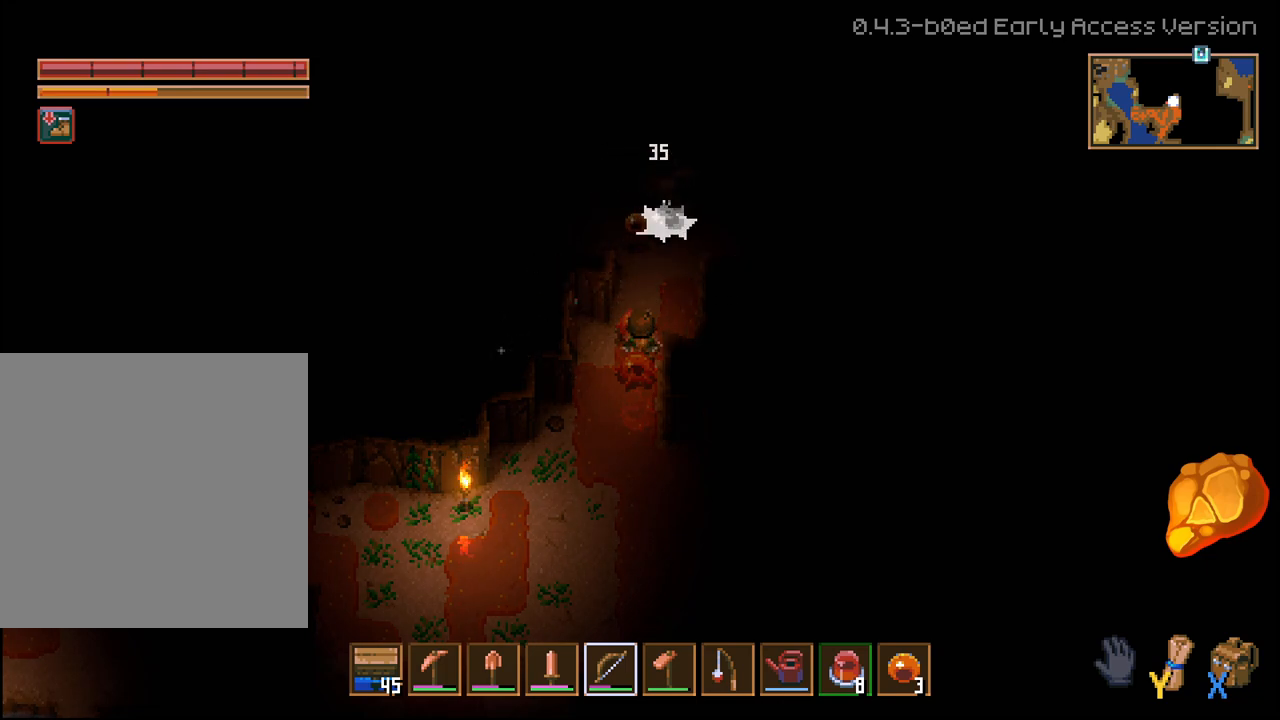
{"buttons": ["R2"], "left_stick": "center", "right_stick": "up", "events": []}
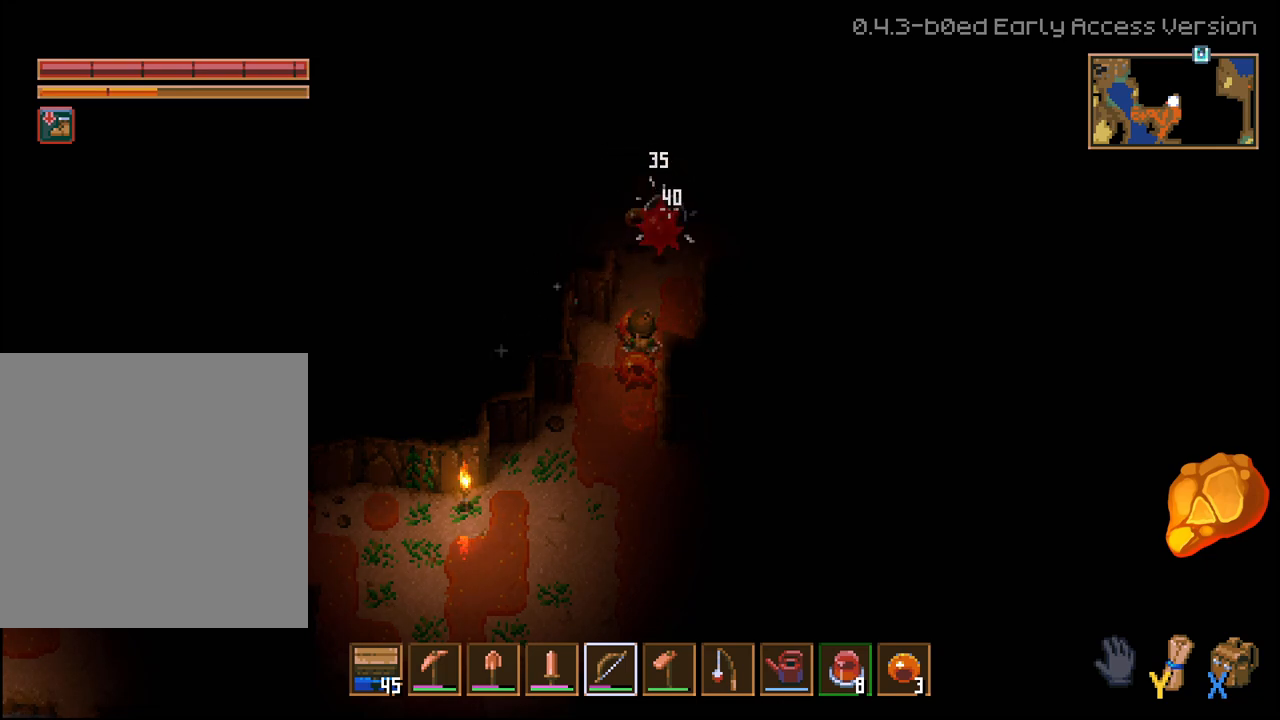
{"buttons": ["R2"], "left_stick": "down", "right_stick": "up", "events": [[117, "left_stick", "down"]]}
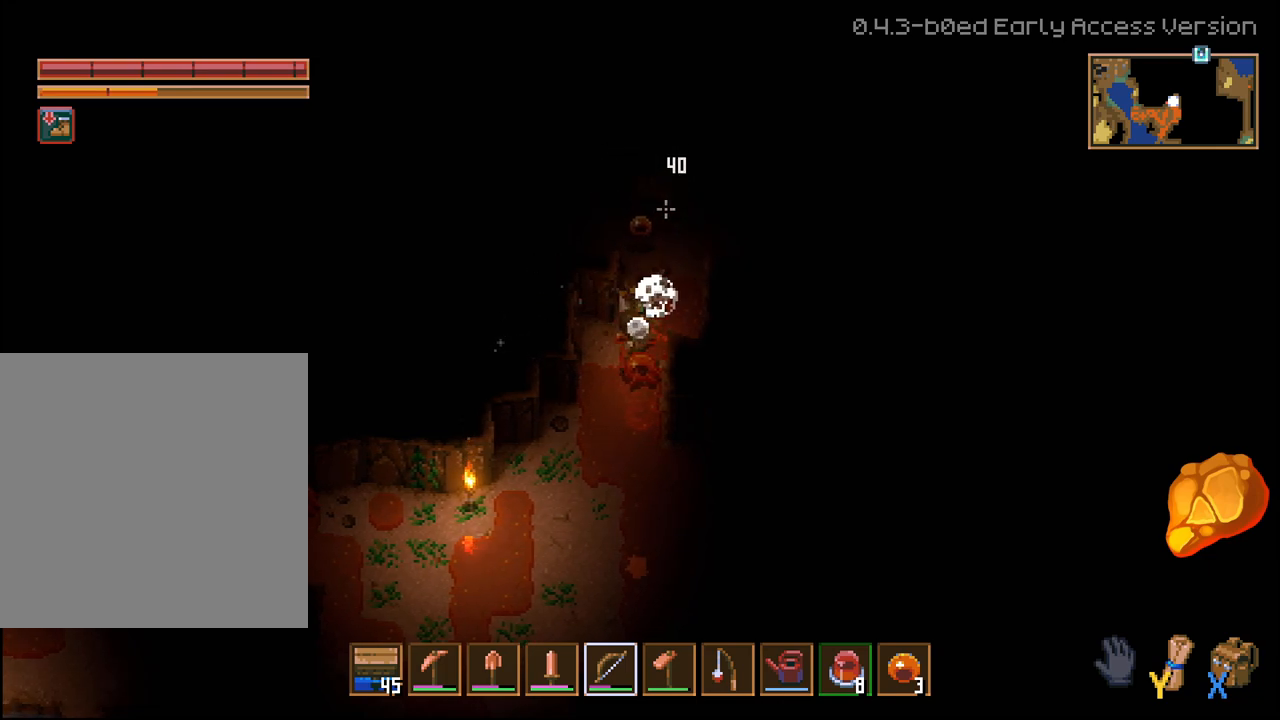
{"buttons": ["R2"], "left_stick": "down", "right_stick": "up", "events": []}
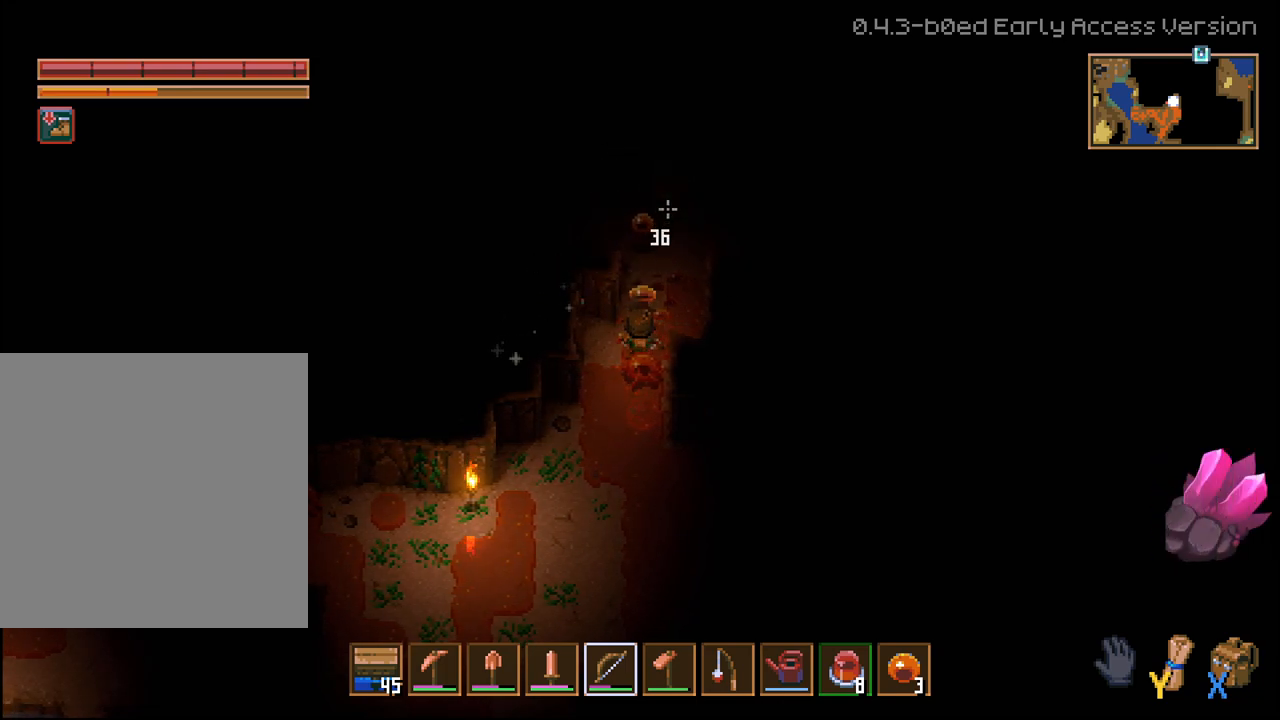
{"buttons": ["R2"], "left_stick": "center", "right_stick": "up", "events": [[17, "left_stick", "center"]]}
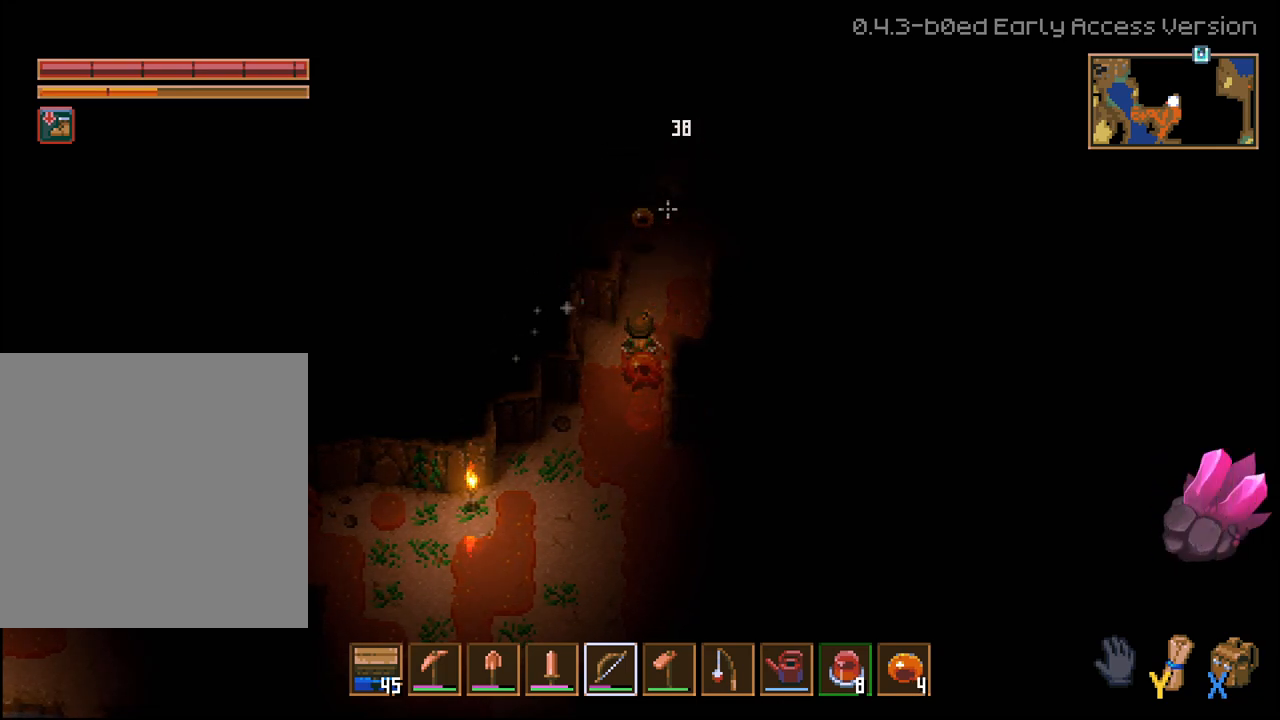
{"buttons": ["R2"], "left_stick": "center", "right_stick": "up", "events": []}
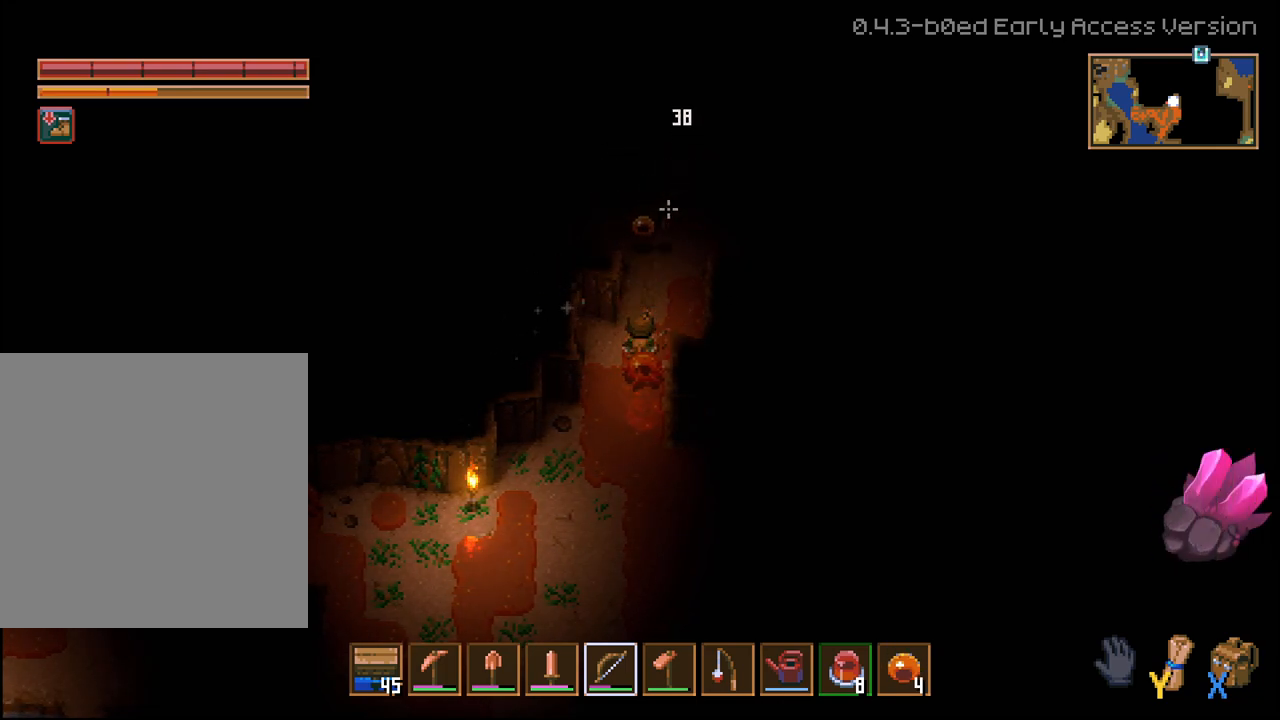
{"buttons": ["R2"], "left_stick": "center", "right_stick": "up", "events": []}
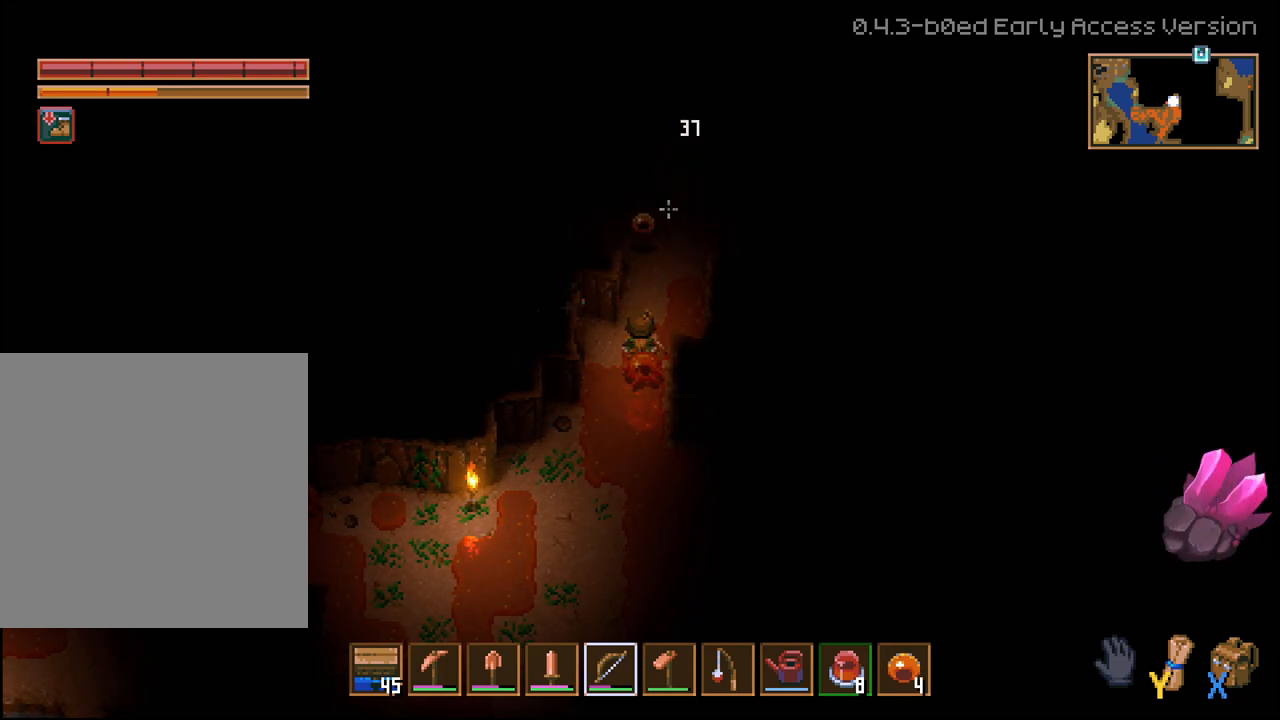
{"buttons": ["R2"], "left_stick": "center", "right_stick": "up", "events": []}
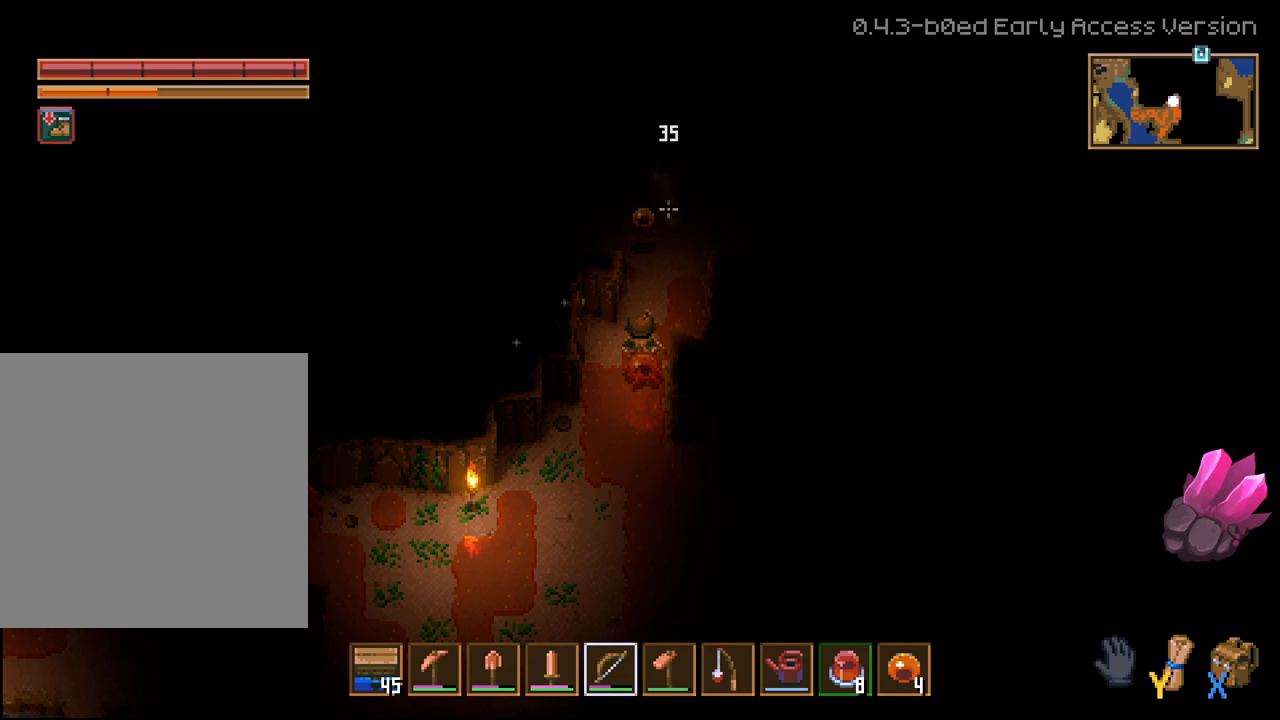
{"buttons": ["R2"], "left_stick": "up", "right_stick": "up", "events": [[450, "left_stick", "up"]]}
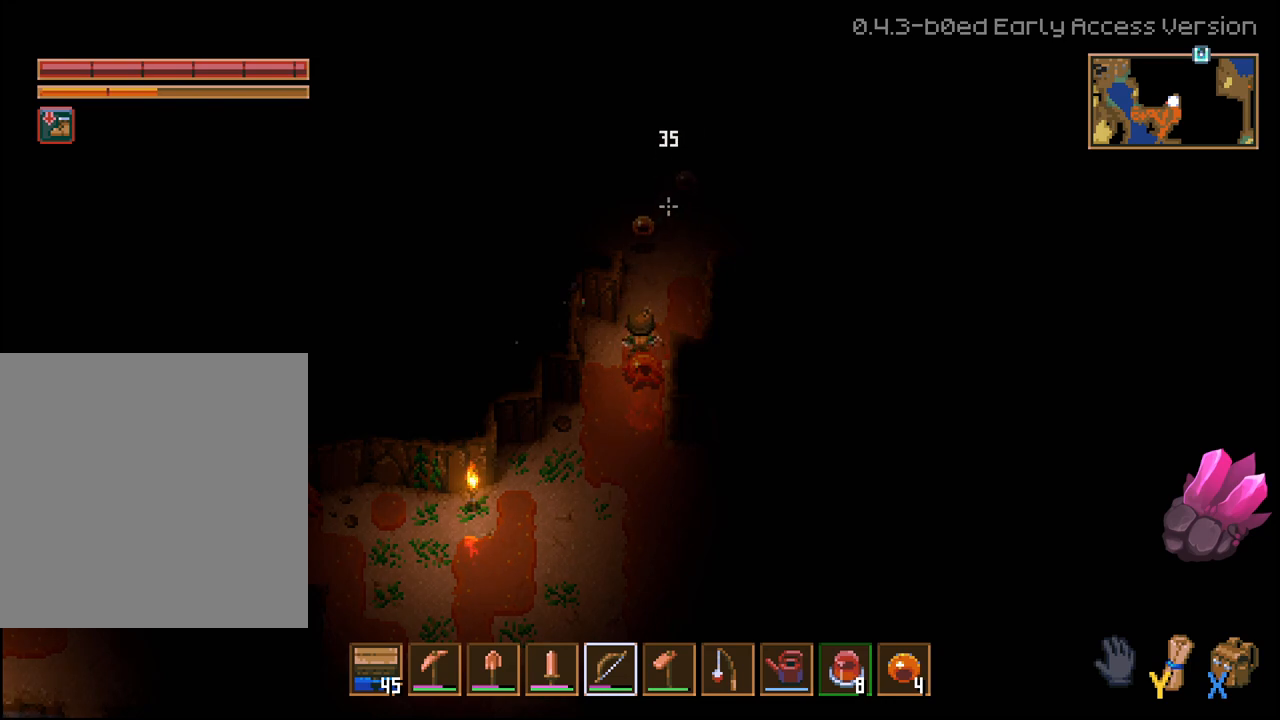
{"buttons": [], "left_stick": "up", "right_stick": "up", "events": [[167, "R2", "up"]]}
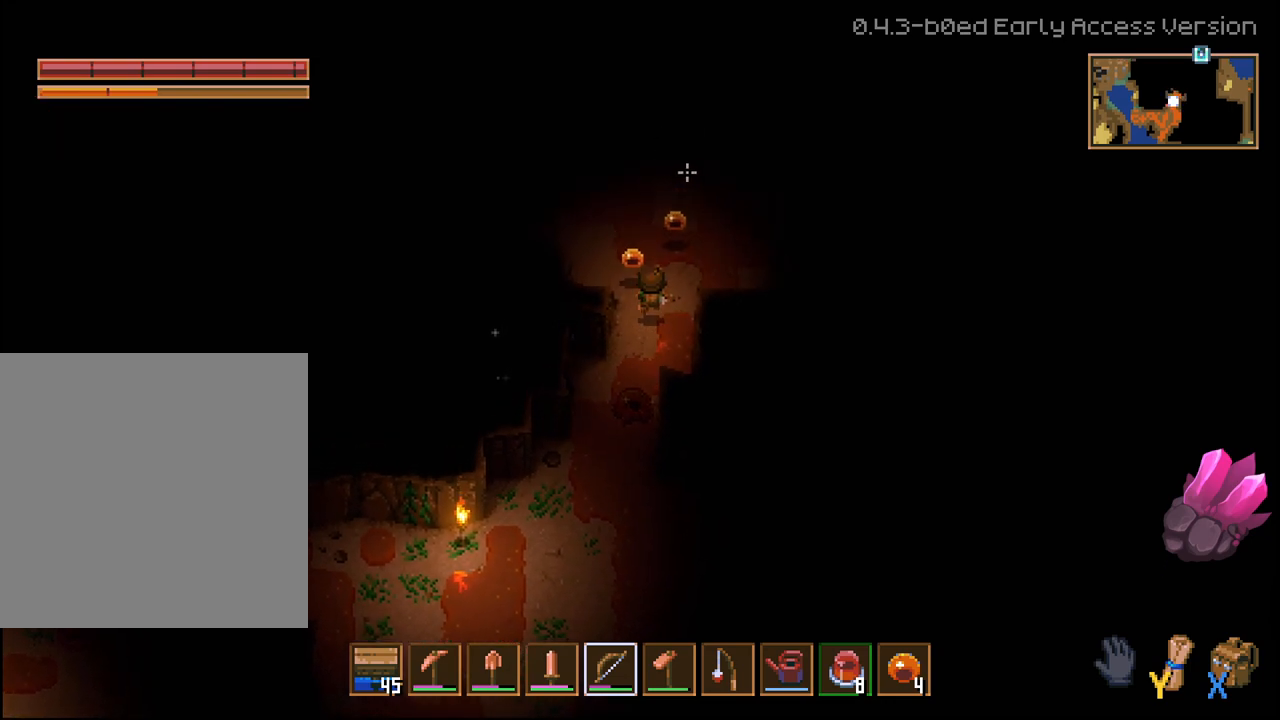
{"buttons": [], "left_stick": "center", "right_stick": "up", "events": [[350, "left_stick", "center"]]}
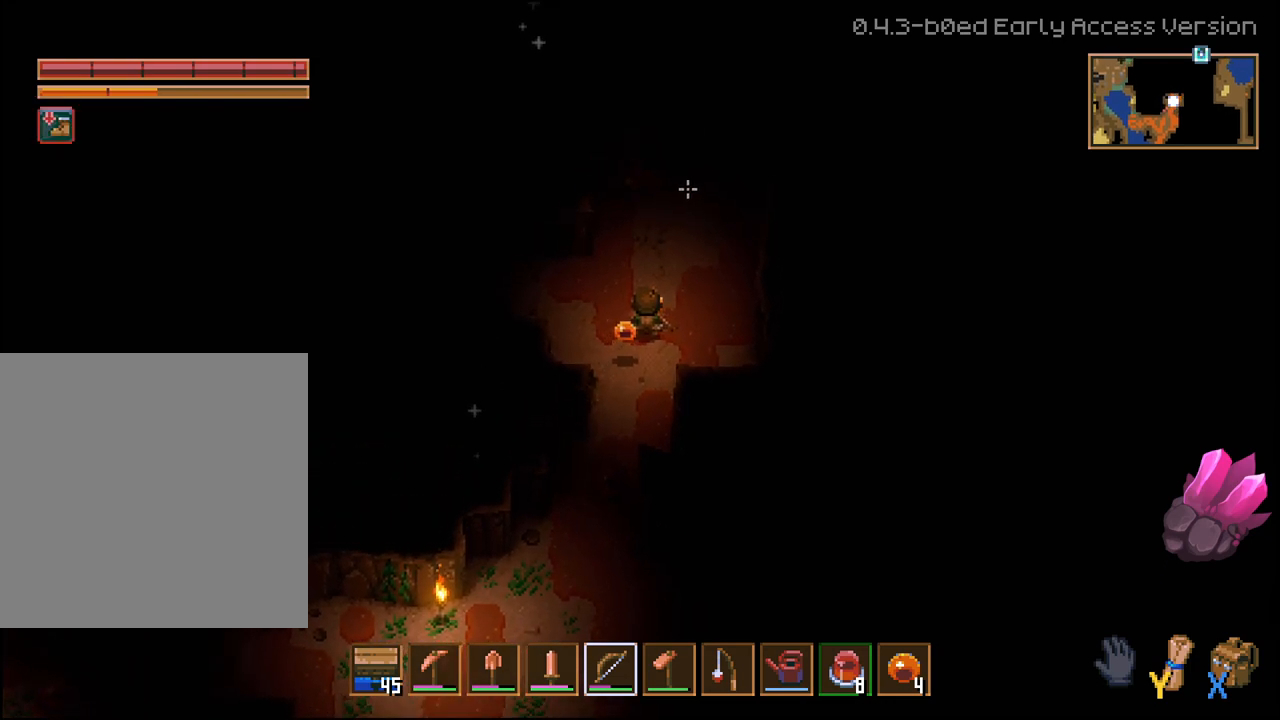
{"buttons": ["R2"], "left_stick": "down", "right_stick": "up", "events": [[150, "left_stick", "down-left"], [200, "left_stick", "down"], [283, "R2", "down"]]}
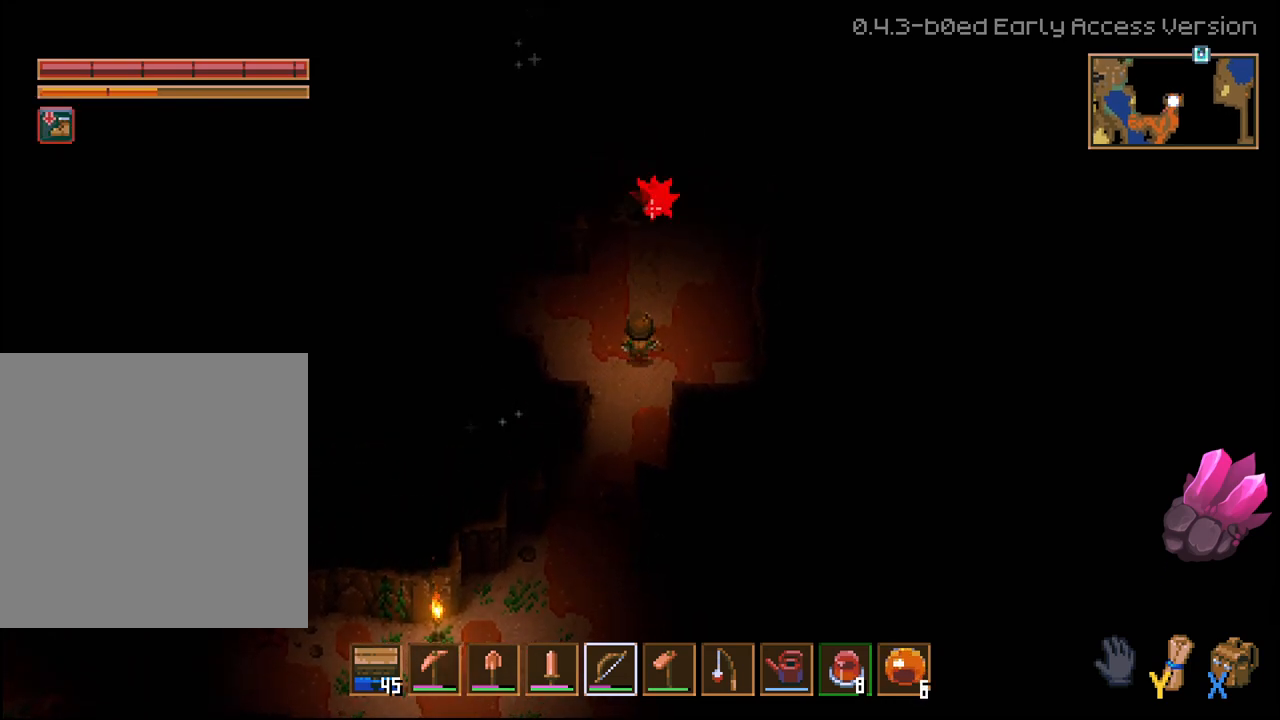
{"buttons": ["R2"], "left_stick": "center", "right_stick": "up", "events": [[333, "left_stick", "center"]]}